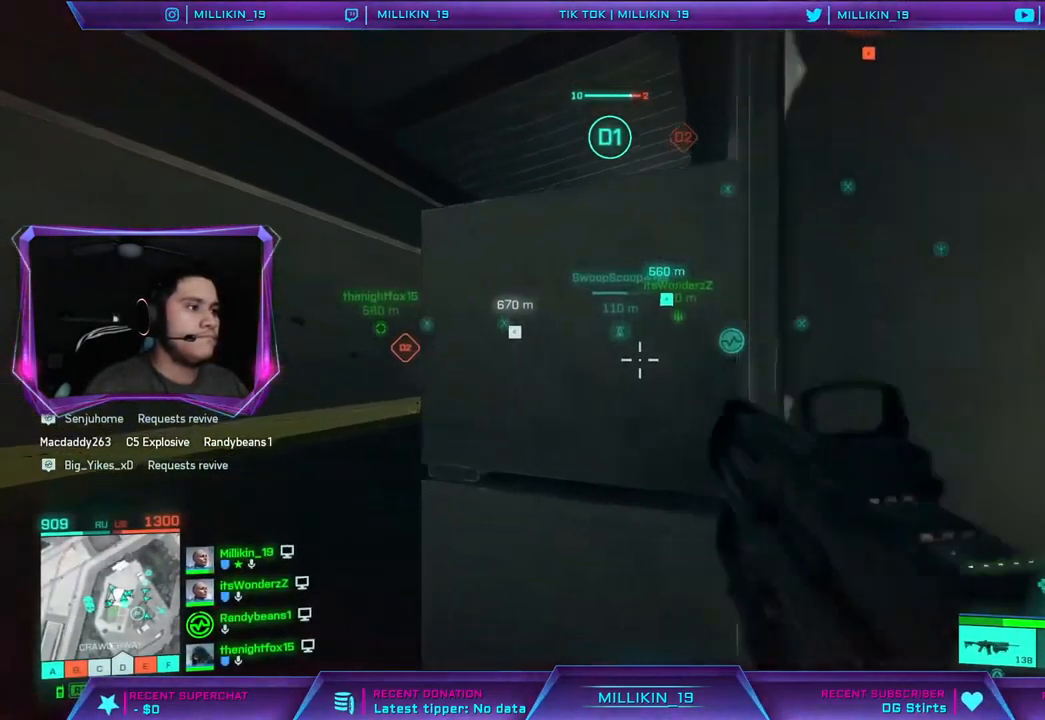
Gameplay with a controller (PlayStation layout); each line is a JSON object with the inputs held at the frame after it (dt_ms = milliseconds from this image to that frame). "events" lists button and stick changes between this image and that frame as [ms after this image, input, new state], when the widget could be followed in between.
{"dt_ms": 500, "buttons": ["L1", "L2"], "left_stick": "up-left", "right_stick": "center", "events": [[117, "left_stick", "left"], [183, "L1", "down"], [183, "R3", "down"], [283, "R3", "up"], [417, "left_stick", "up-left"]]}
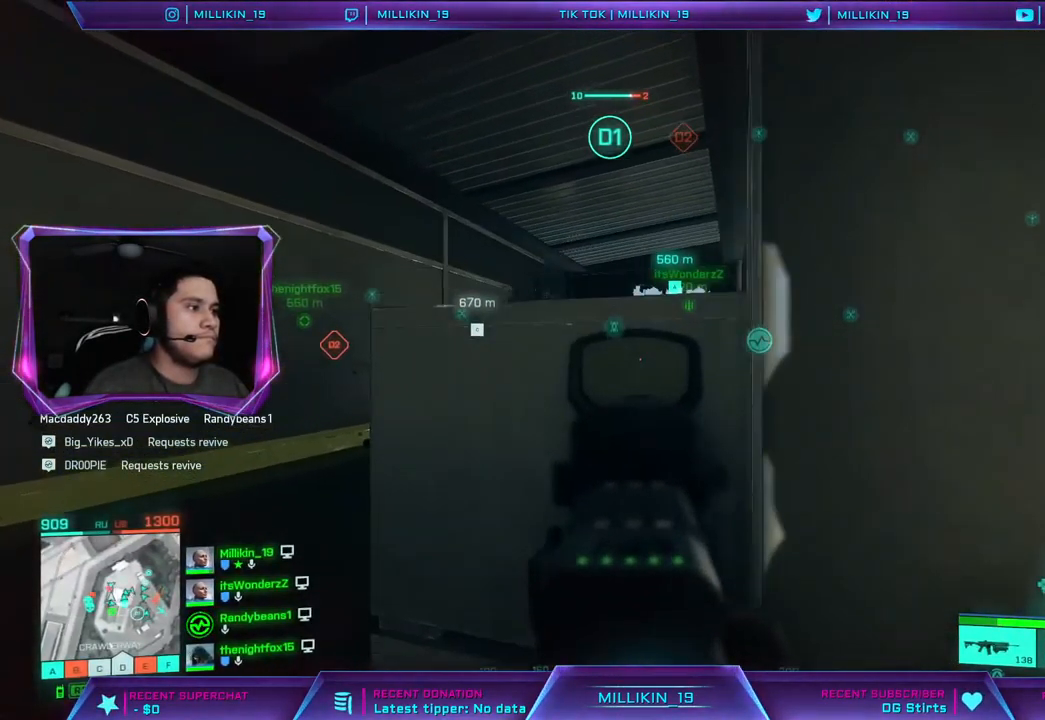
{"dt_ms": 500, "buttons": ["L2"], "left_stick": "up-right", "right_stick": "center"}
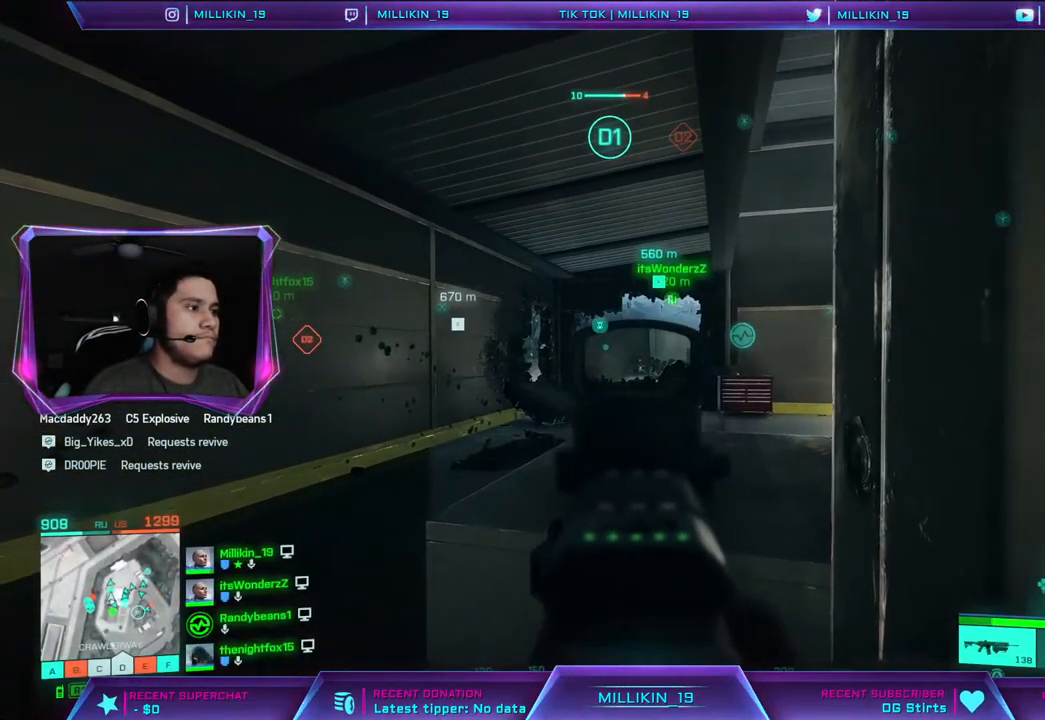
{"dt_ms": 1000, "buttons": ["L2"], "left_stick": "up-left", "right_stick": "right"}
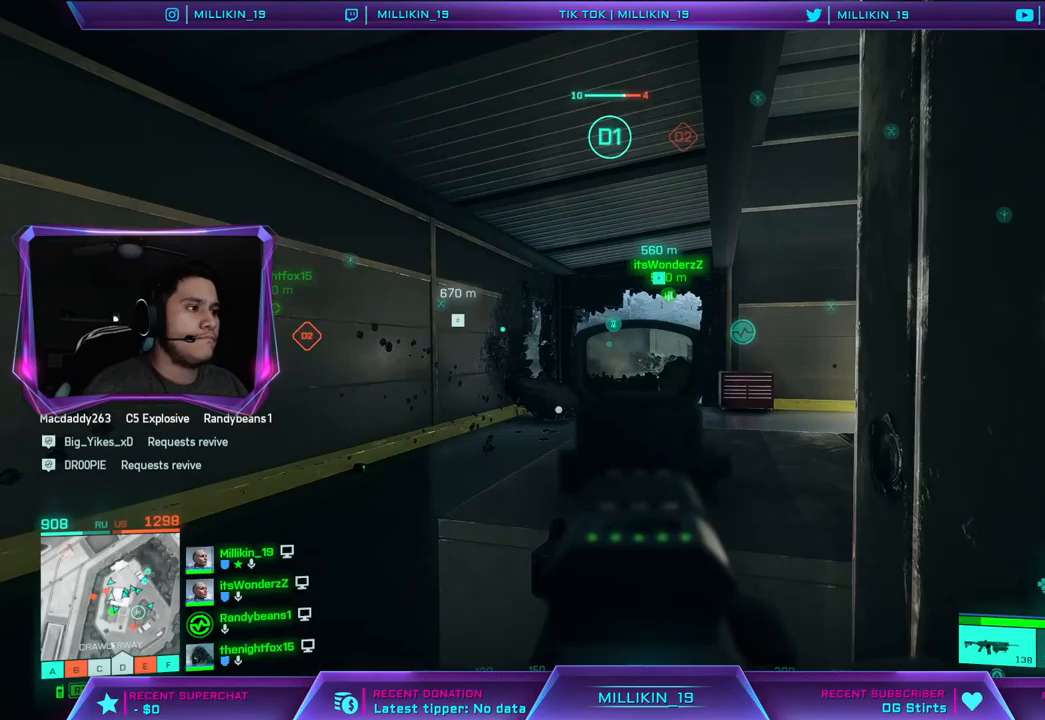
{"dt_ms": 500, "buttons": [], "left_stick": "up-left", "right_stick": "right", "events": [[317, "L2", "up"]]}
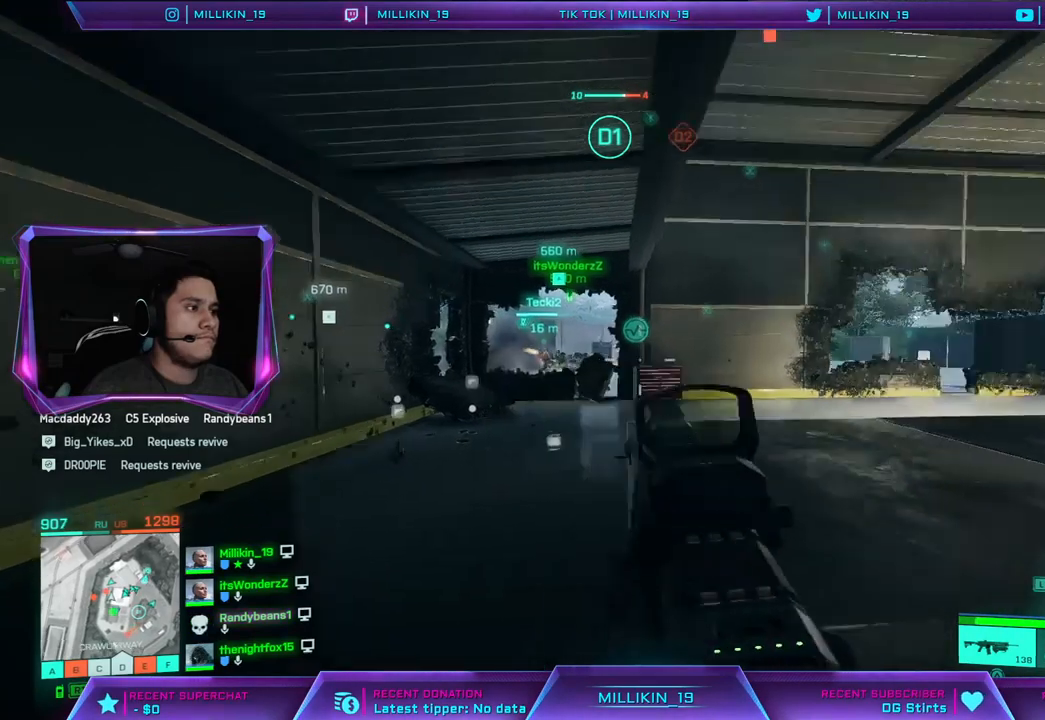
{"dt_ms": 500, "buttons": [], "left_stick": "right", "right_stick": "right", "events": [[17, "left_stick", "left"], [100, "right_stick", "center"], [367, "left_stick", "right"], [450, "right_stick", "right"]]}
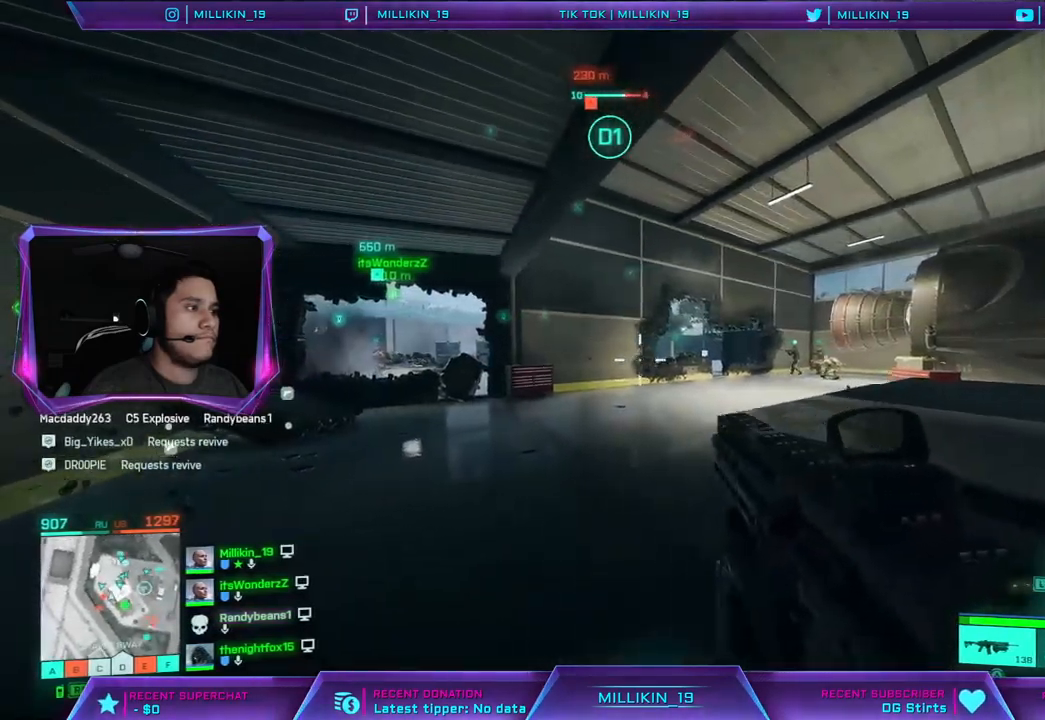
{"dt_ms": 500, "buttons": ["L3"], "left_stick": "up", "right_stick": "right", "events": [[133, "left_stick", "up-right"], [233, "L3", "down"], [250, "left_stick", "up"], [300, "right_stick", "center"], [450, "right_stick", "right"]]}
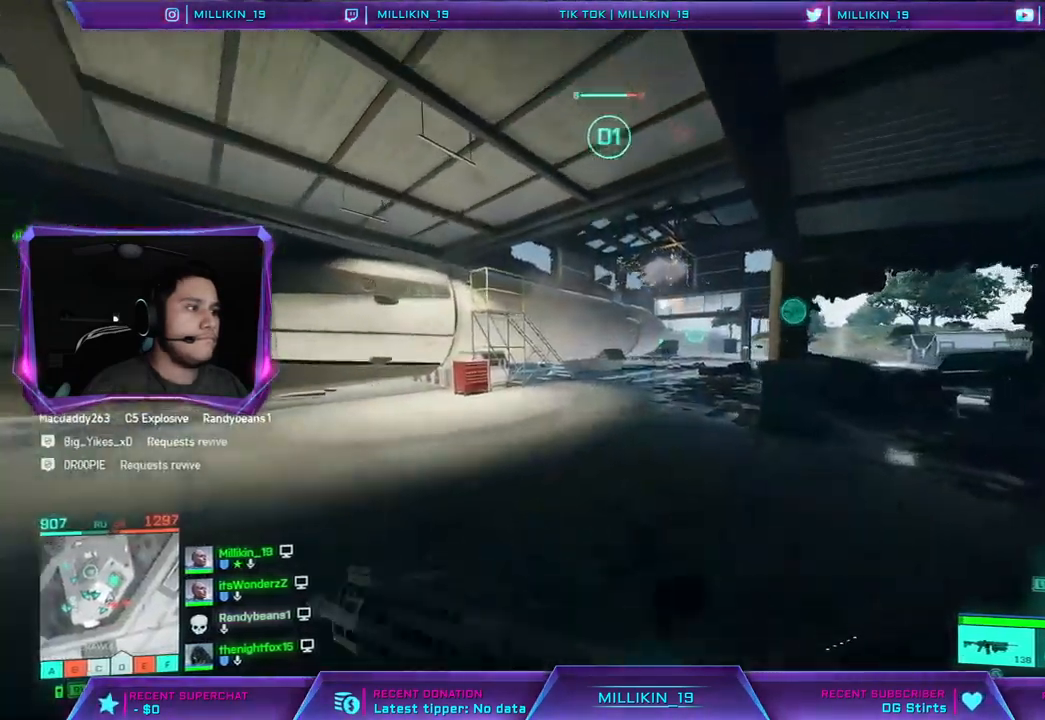
{"dt_ms": 500, "buttons": [], "left_stick": "up", "right_stick": "left", "events": [[100, "L3", "up"], [183, "right_stick", "center"], [383, "right_stick", "left"]]}
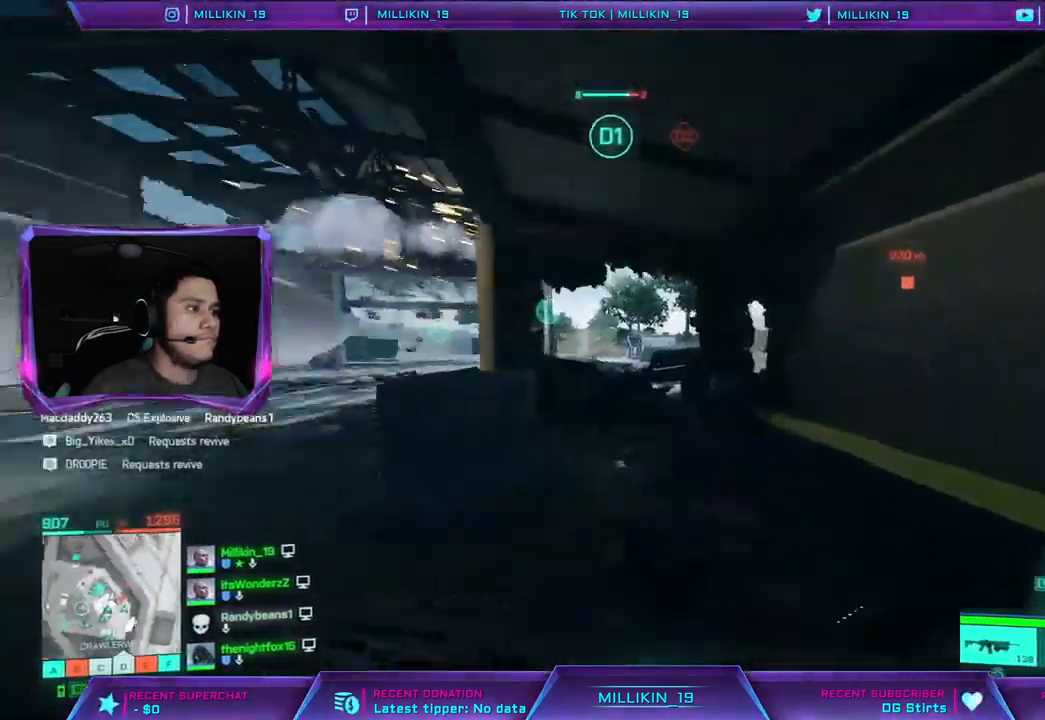
{"dt_ms": 500, "buttons": [], "left_stick": "up", "right_stick": "center", "events": [[50, "right_stick", "center"]]}
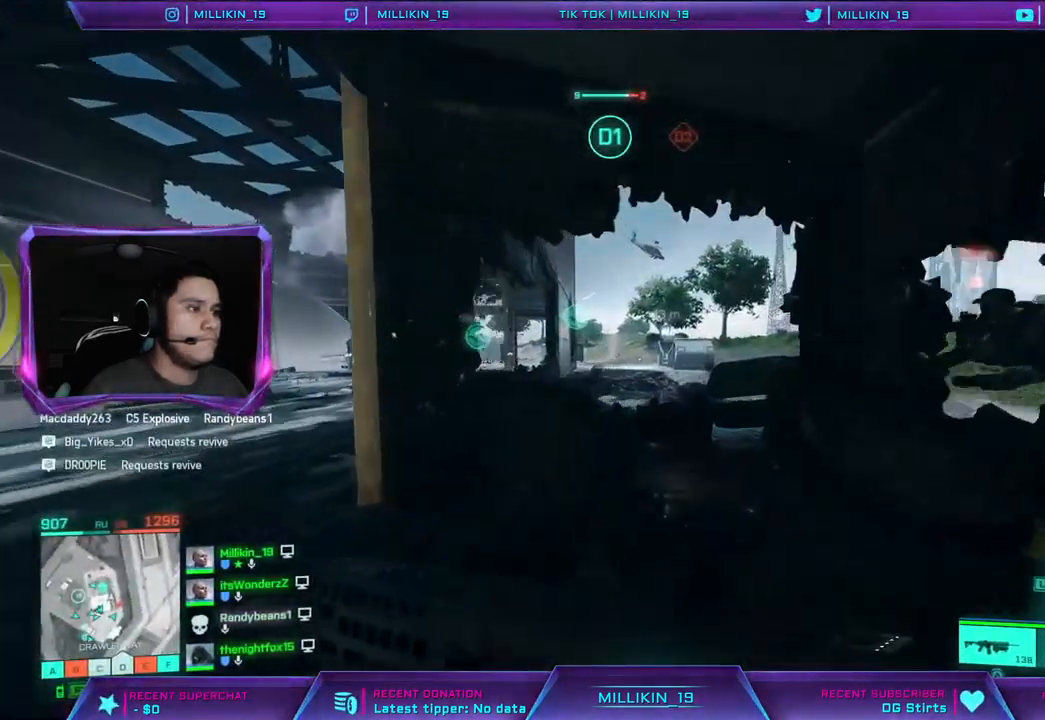
{"dt_ms": 500, "buttons": [], "left_stick": "up-left", "right_stick": "right", "events": [[100, "CROSS", "down"], [233, "CROSS", "up"], [367, "right_stick", "right"], [417, "left_stick", "up-left"]]}
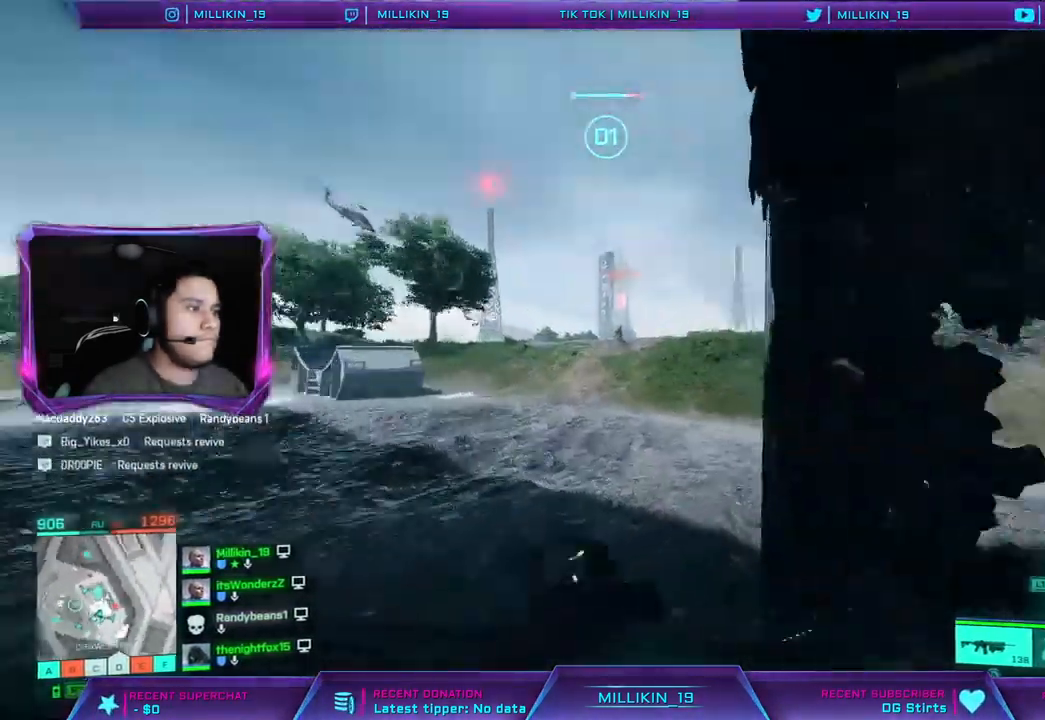
{"dt_ms": 500, "buttons": ["R2"], "left_stick": "down-left", "right_stick": "left", "events": [[17, "left_stick", "left"], [117, "left_stick", "down-left"], [167, "R2", "down"], [183, "R1", "down"], [183, "right_stick", "center"], [283, "R1", "up"], [367, "right_stick", "left"]]}
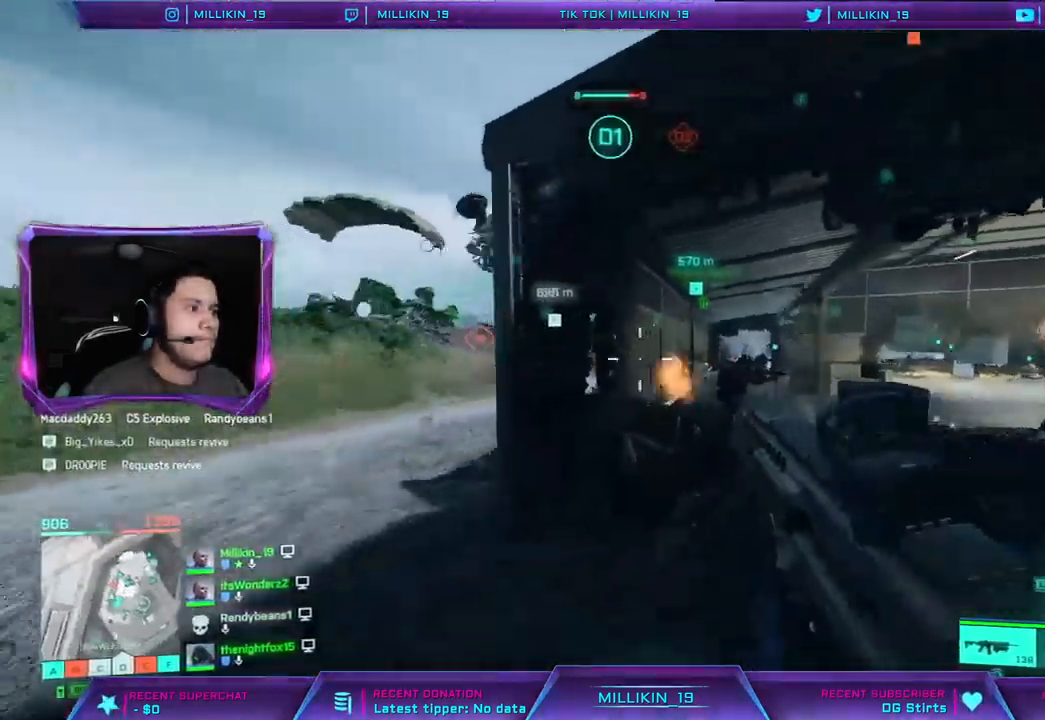
{"dt_ms": 500, "buttons": ["R2"], "left_stick": "up-right", "right_stick": "down-right", "events": [[17, "right_stick", "center"], [100, "right_stick", "left"], [217, "right_stick", "right"], [283, "left_stick", "right"], [333, "right_stick", "down-right"], [483, "left_stick", "up-right"]]}
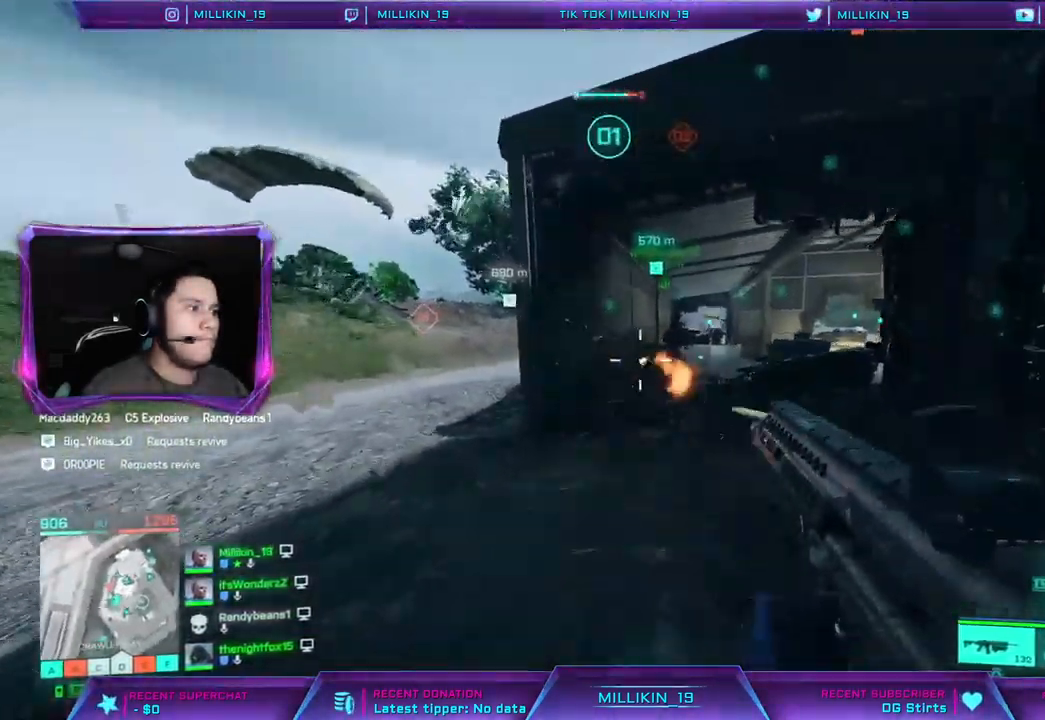
{"dt_ms": 1000, "buttons": ["L2", "R2"], "left_stick": "up", "right_stick": "right"}
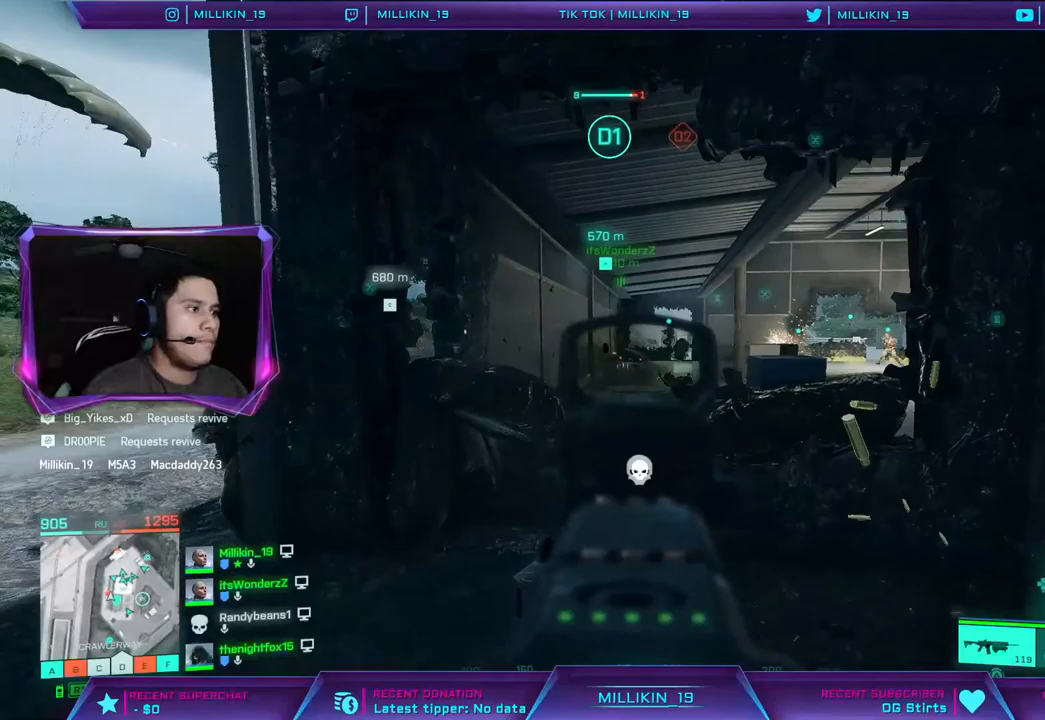
{"dt_ms": 500, "buttons": ["L2", "R2"], "left_stick": "up", "right_stick": "right", "events": [[133, "right_stick", "down-right"], [250, "L1", "down"], [300, "right_stick", "right"], [317, "L1", "up"], [367, "L1", "down"], [367, "R1", "down"], [417, "L1", "up"], [467, "R1", "up"]]}
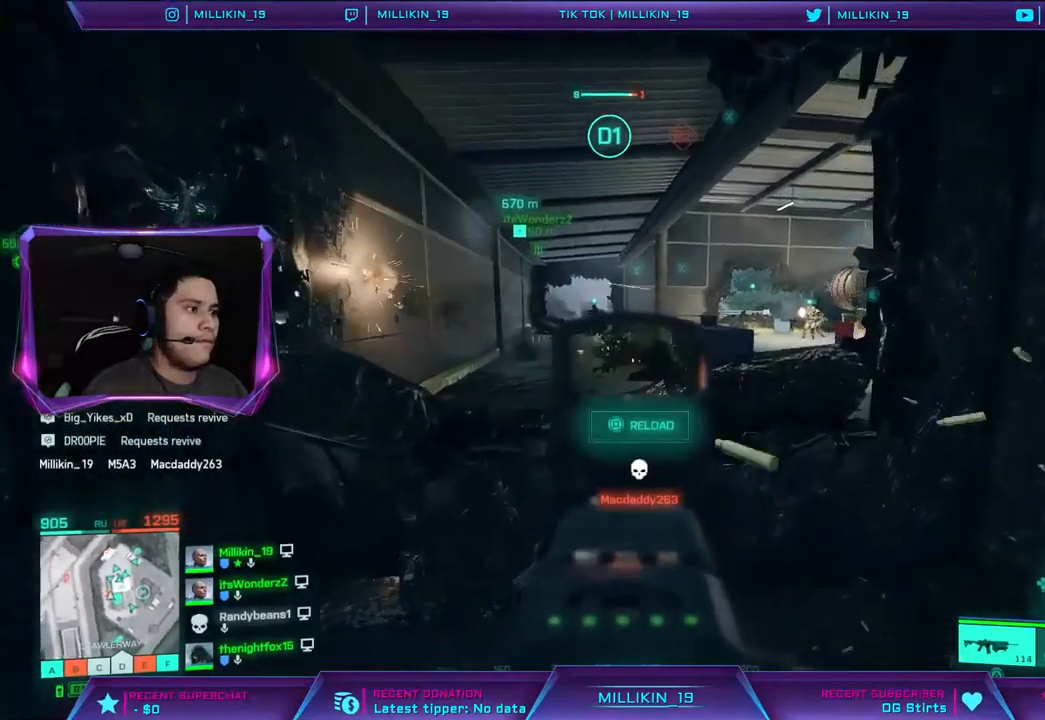
{"dt_ms": 500, "buttons": [], "left_stick": "up", "right_stick": "center", "events": [[83, "L2", "up"], [83, "L3", "down"], [83, "right_stick", "center"], [133, "R2", "up"], [133, "right_stick", "down-left"], [233, "right_stick", "center"], [300, "CROSS", "down"], [433, "CROSS", "up"], [500, "L3", "up"]]}
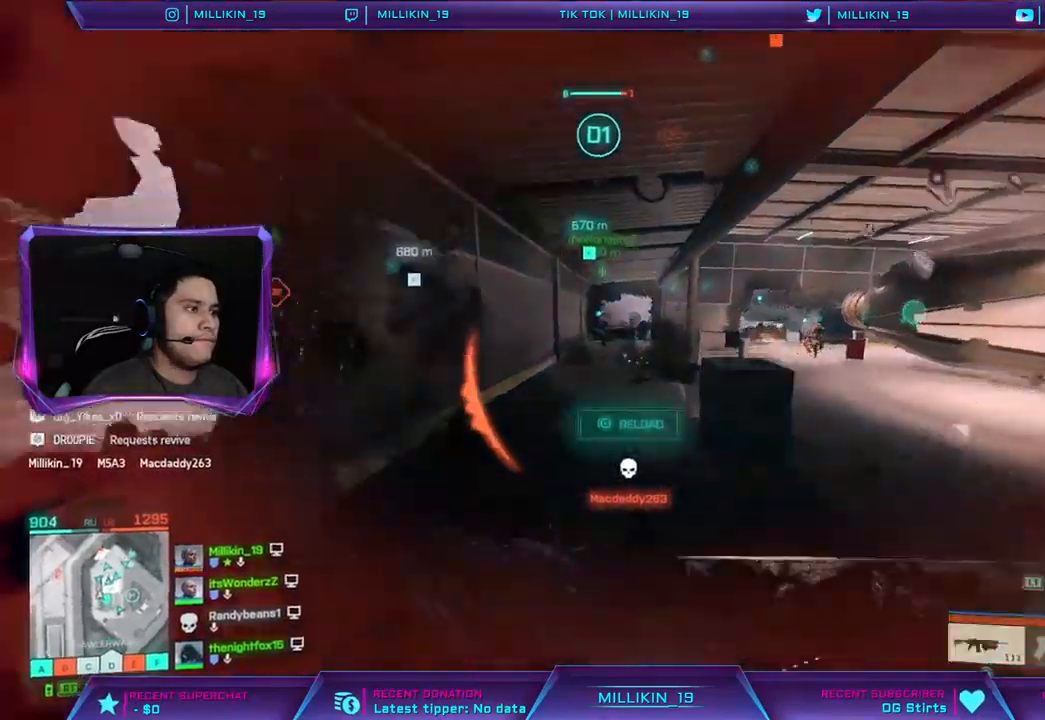
{"dt_ms": 1000, "buttons": [], "left_stick": "center", "right_stick": "center"}
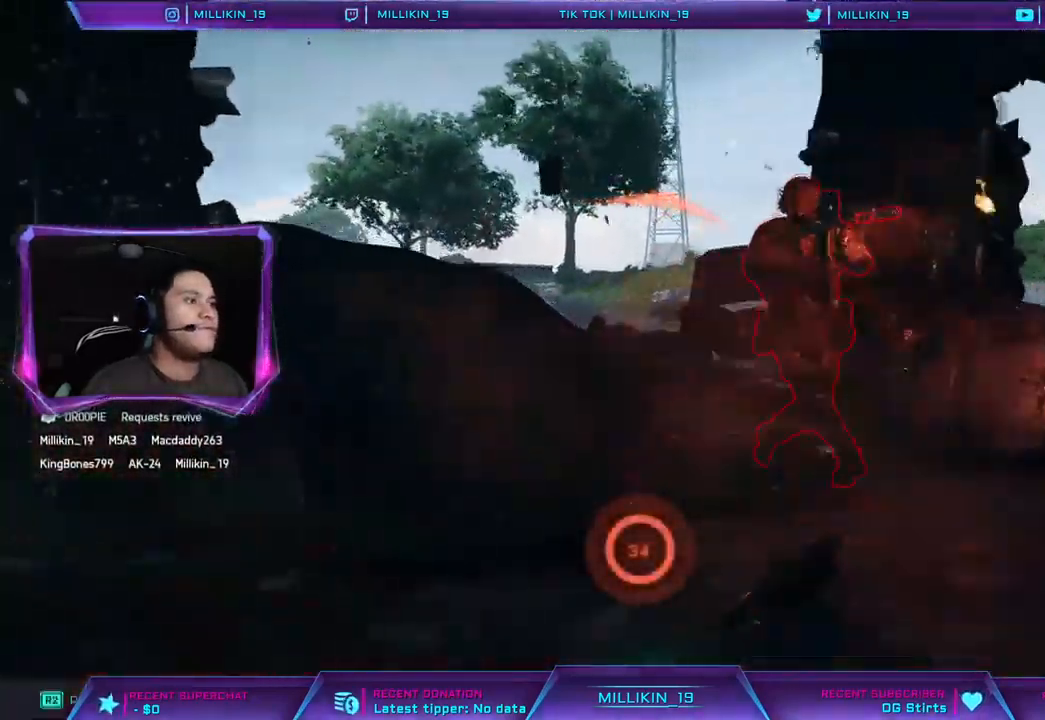
{"dt_ms": 500, "buttons": [], "left_stick": "center", "right_stick": "center", "events": []}
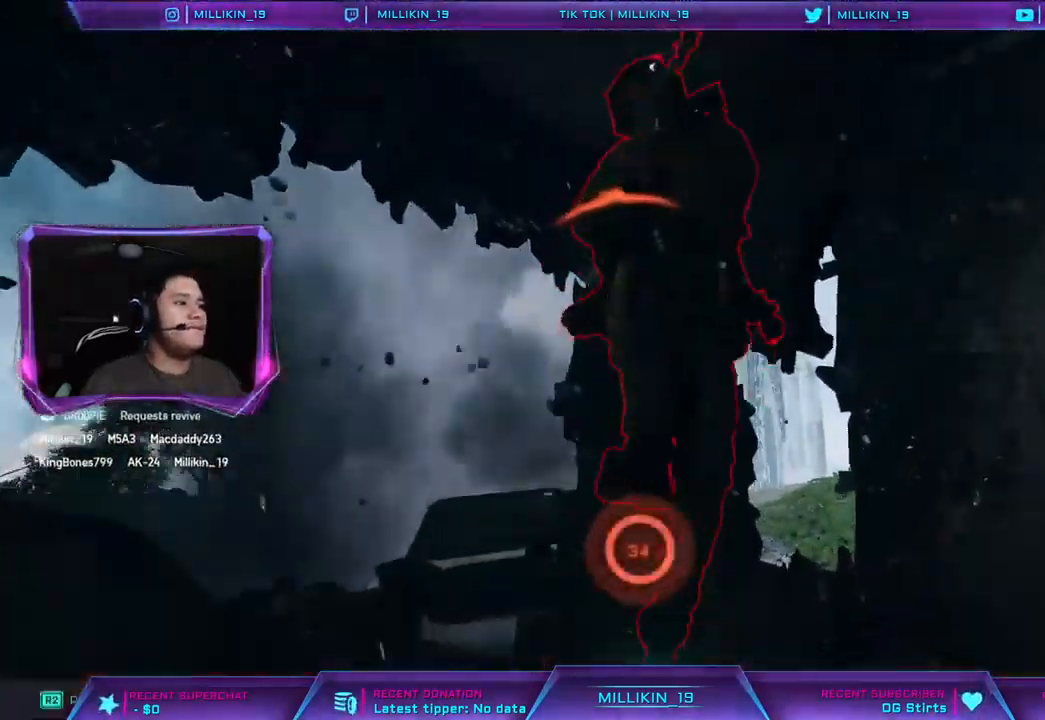
{"dt_ms": 500, "buttons": [], "left_stick": "center", "right_stick": "center", "events": []}
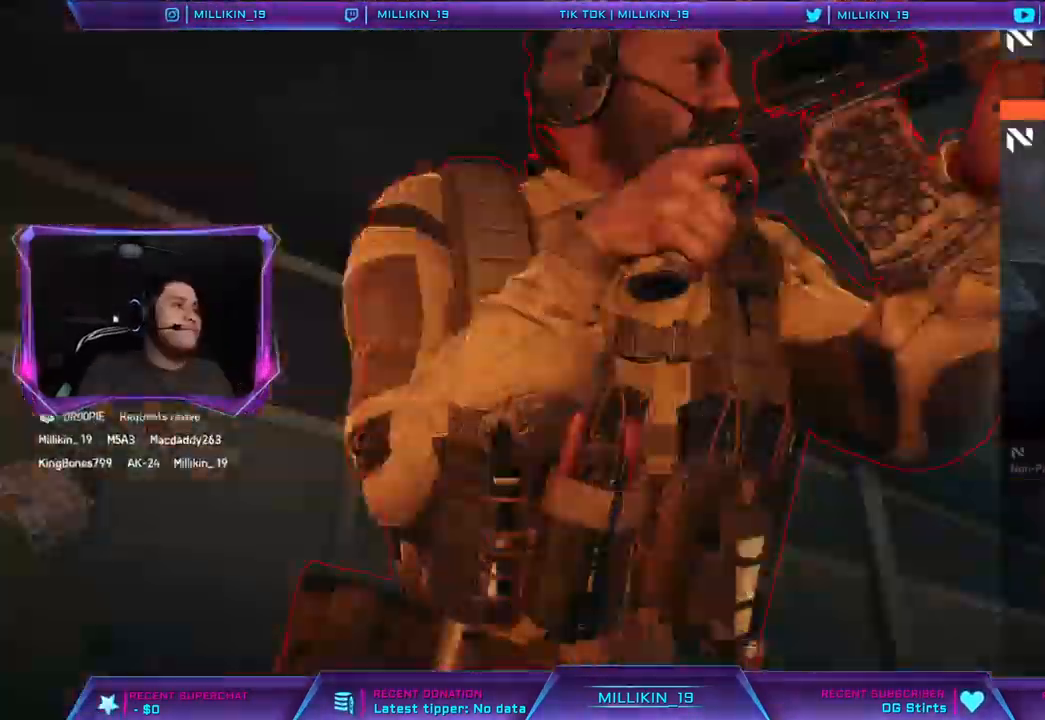
{"dt_ms": 500, "buttons": [], "left_stick": "center", "right_stick": "center", "events": []}
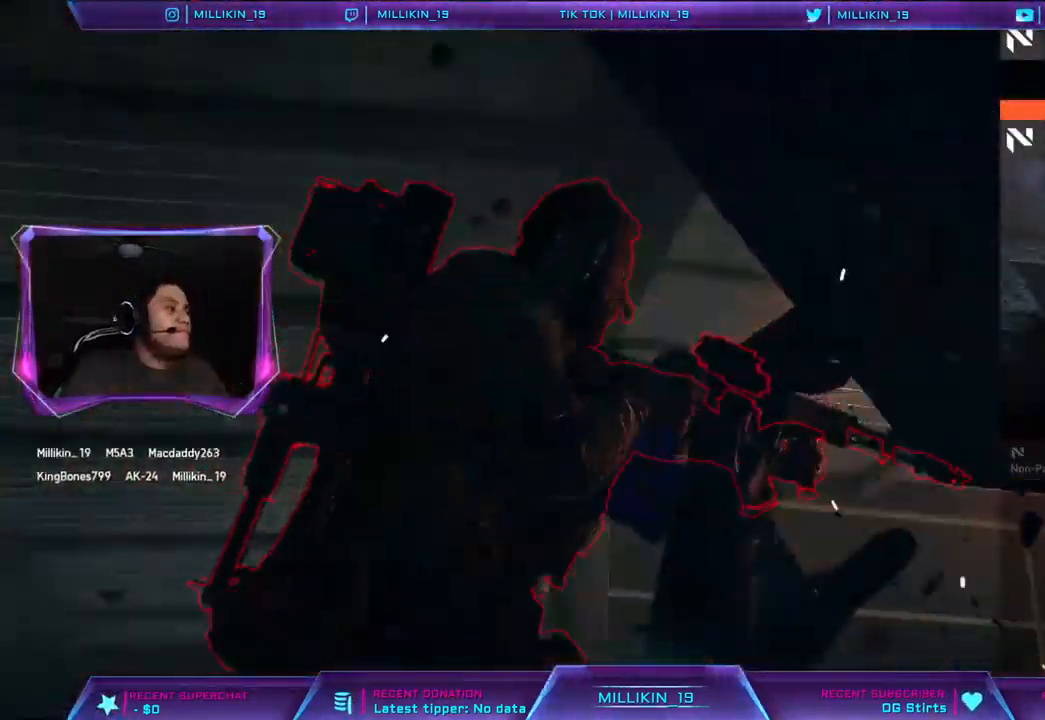
{"dt_ms": 500, "buttons": [], "left_stick": "center", "right_stick": "center", "events": []}
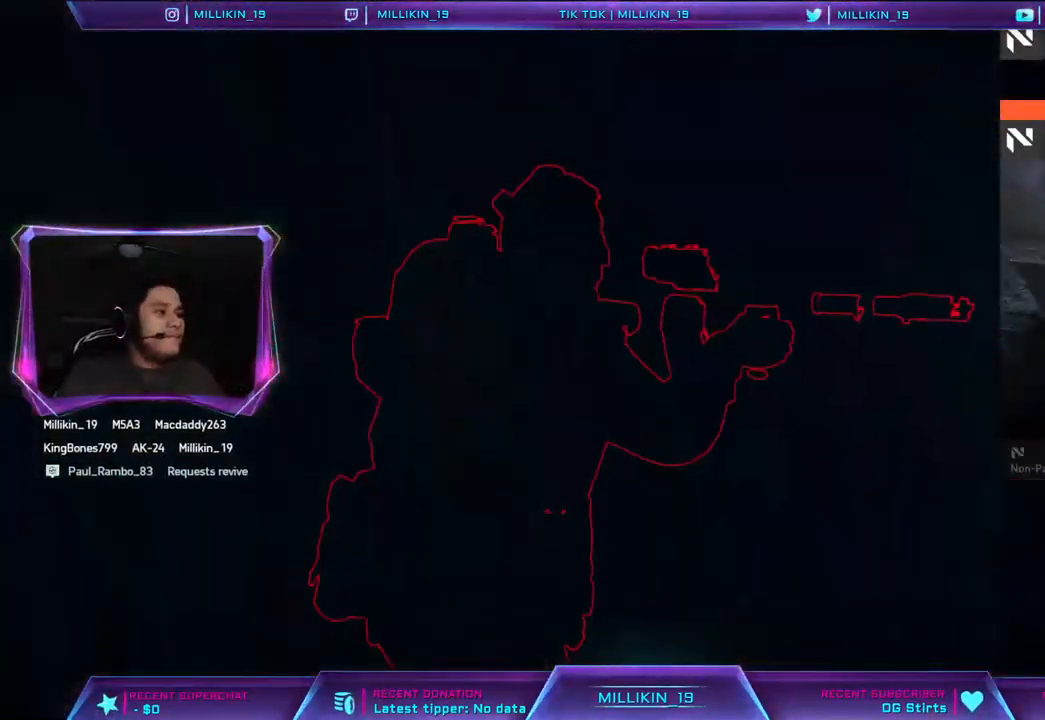
{"dt_ms": 500, "buttons": [], "left_stick": "center", "right_stick": "center", "events": []}
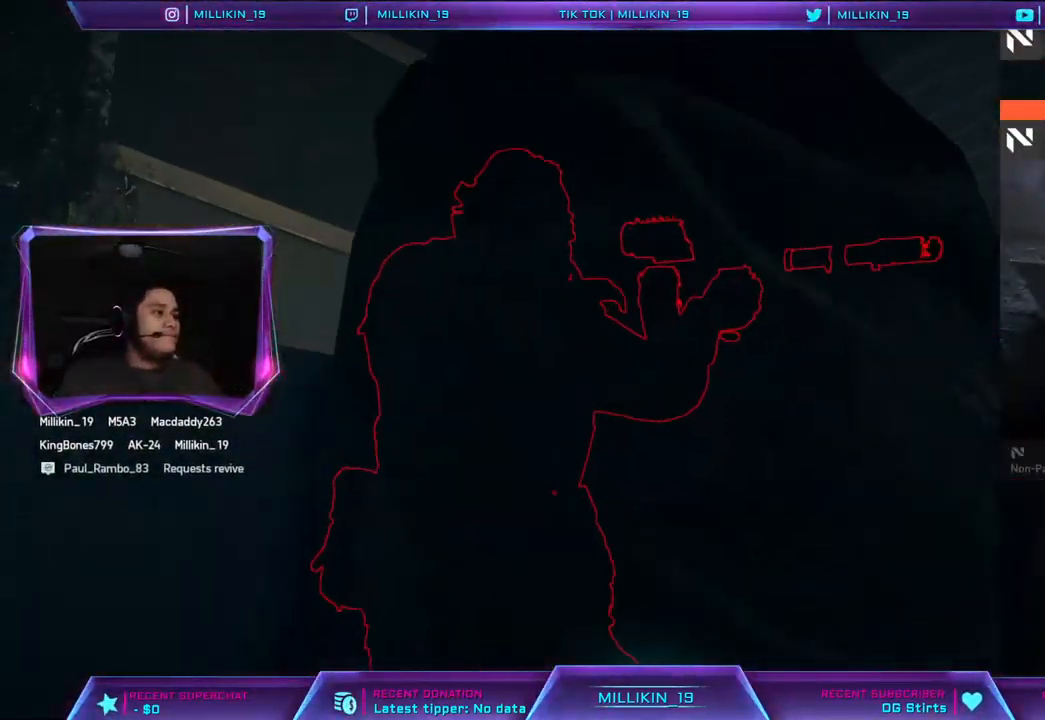
{"dt_ms": 500, "buttons": [], "left_stick": "center", "right_stick": "center", "events": [[17, "SQUARE", "down"], [100, "SQUARE", "up"], [183, "SQUARE", "down"], [267, "SQUARE", "up"], [350, "SQUARE", "down"], [467, "SQUARE", "up"]]}
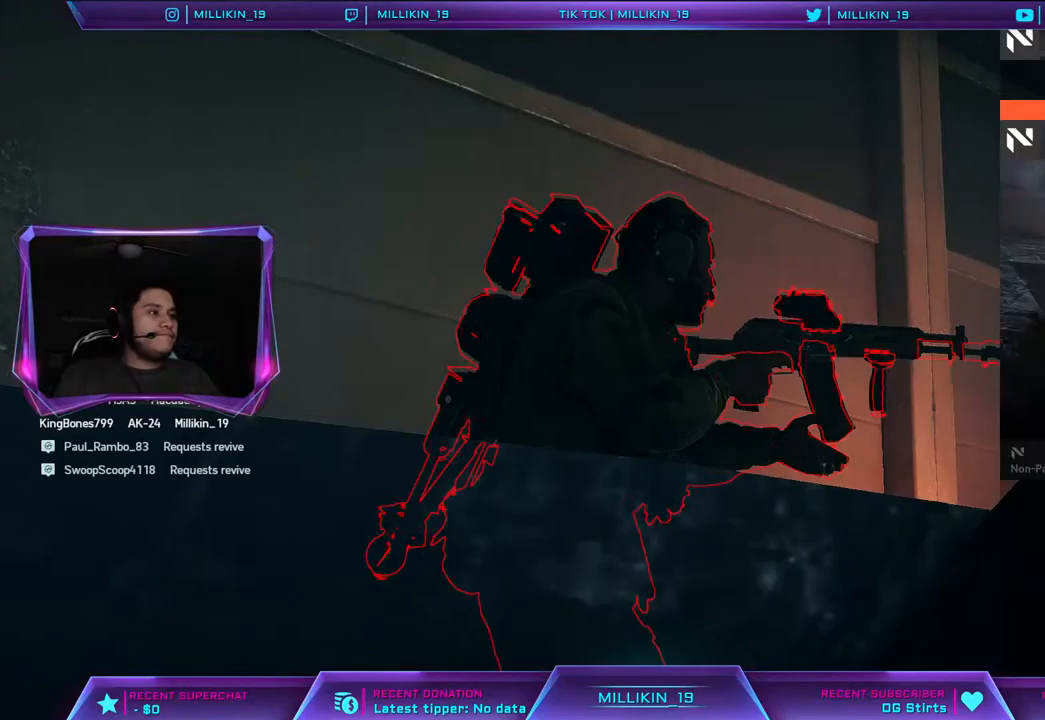
{"dt_ms": 500, "buttons": [], "left_stick": "center", "right_stick": "center", "events": [[17, "SQUARE", "down"], [117, "SQUARE", "up"], [183, "SQUARE", "down"], [317, "SQUARE", "up"]]}
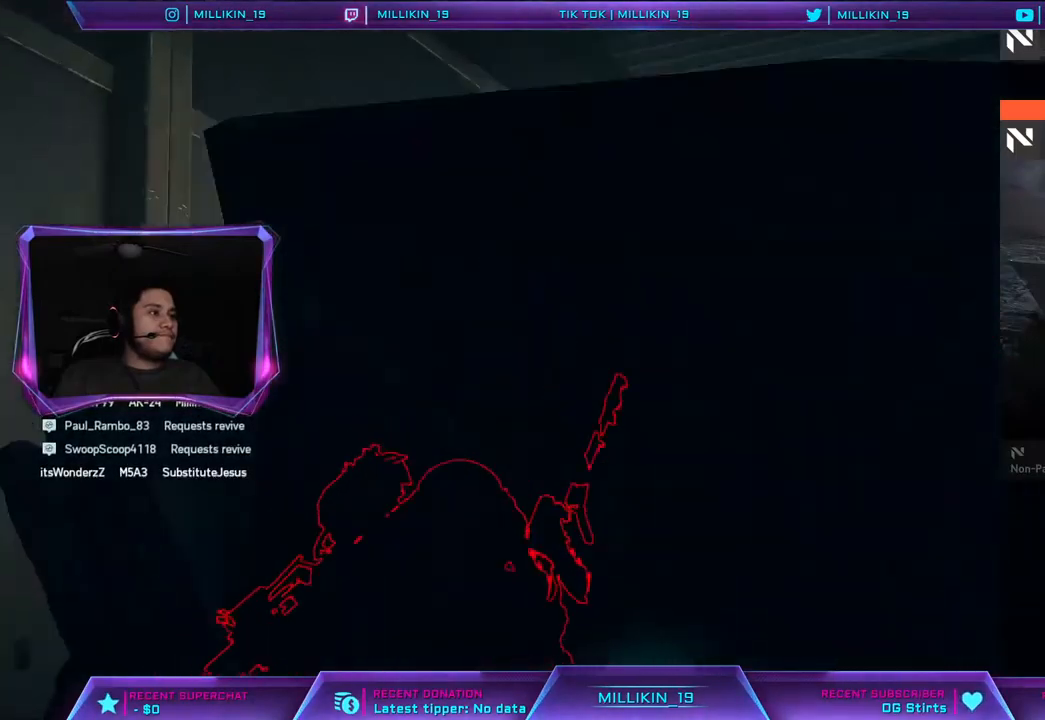
{"dt_ms": 500, "buttons": [], "left_stick": "center", "right_stick": "center", "events": []}
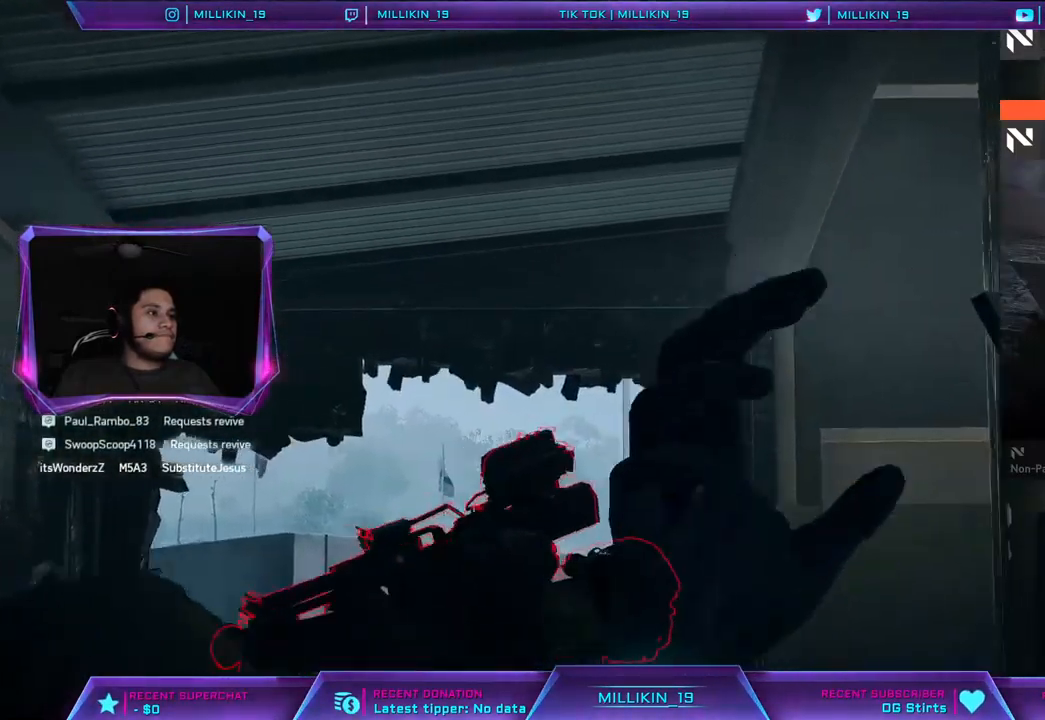
{"dt_ms": 500, "buttons": [], "left_stick": "center", "right_stick": "center", "events": []}
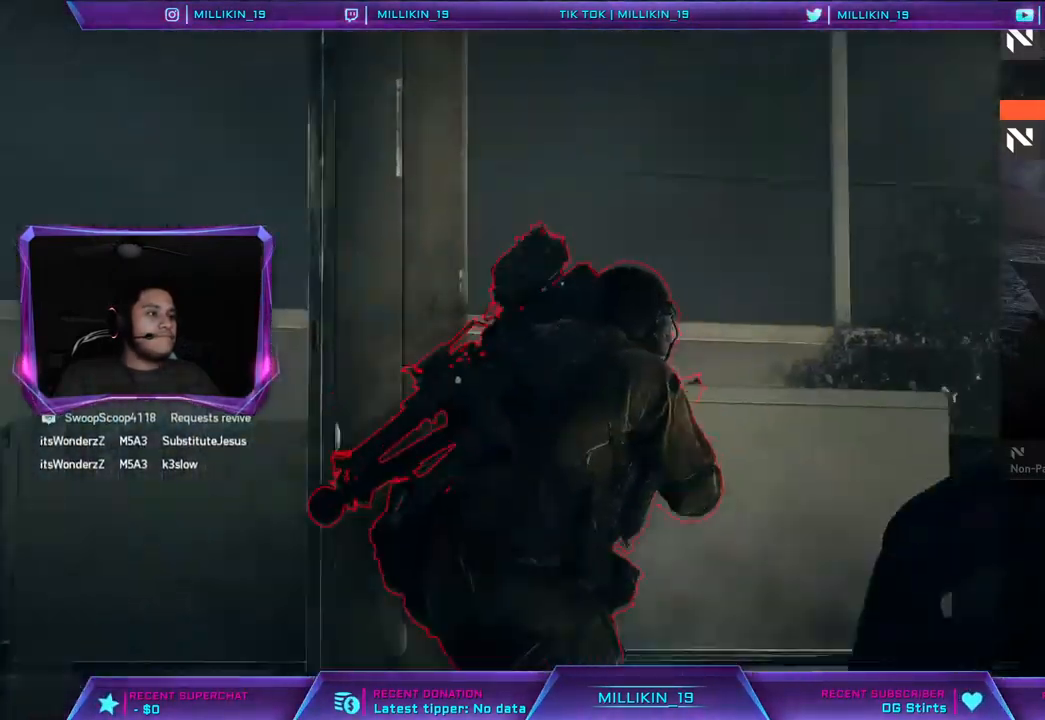
{"dt_ms": 500, "buttons": [], "left_stick": "center", "right_stick": "center", "events": []}
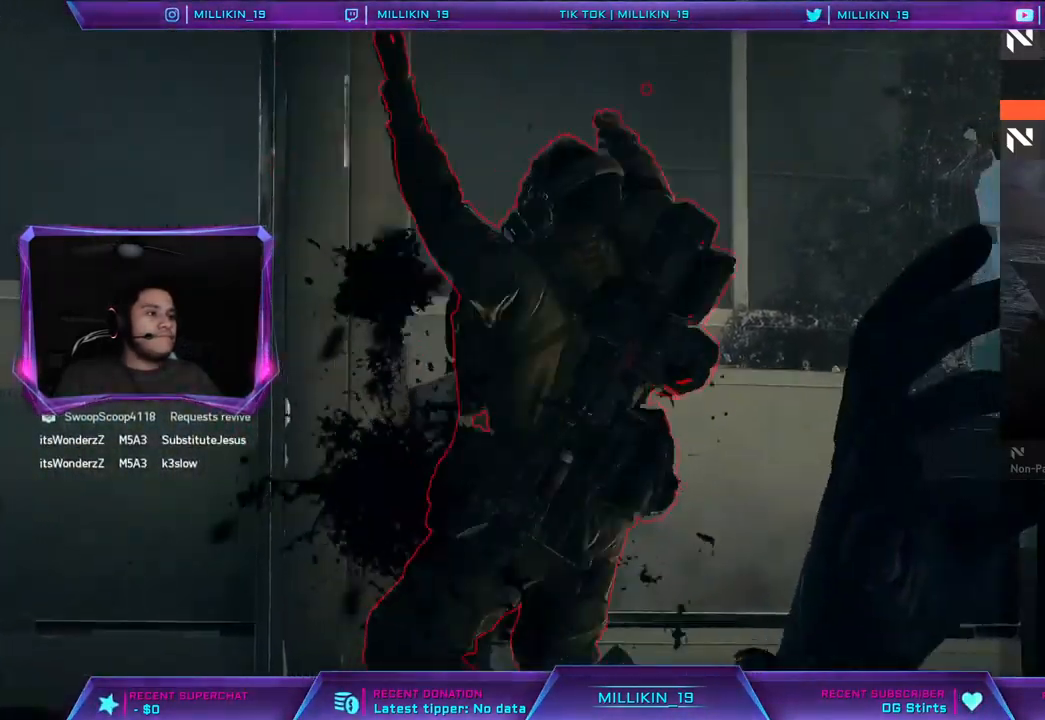
{"dt_ms": 500, "buttons": [], "left_stick": "center", "right_stick": "center", "events": []}
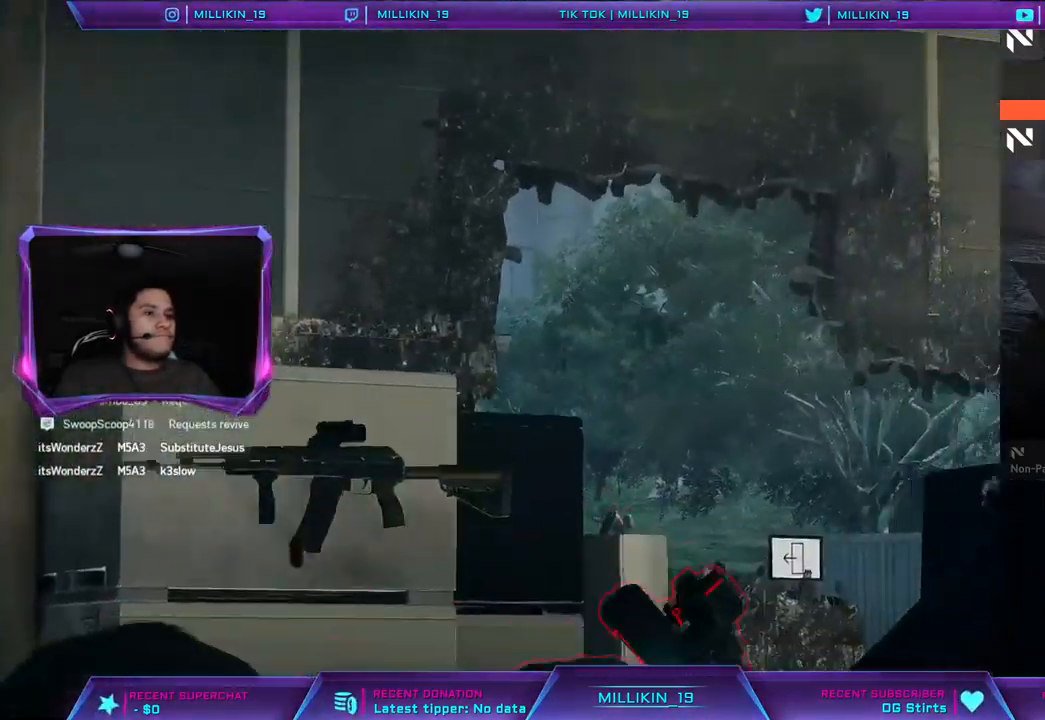
{"dt_ms": 500, "buttons": [], "left_stick": "center", "right_stick": "center", "events": [[133, "CROSS", "down"], [350, "CROSS", "up"]]}
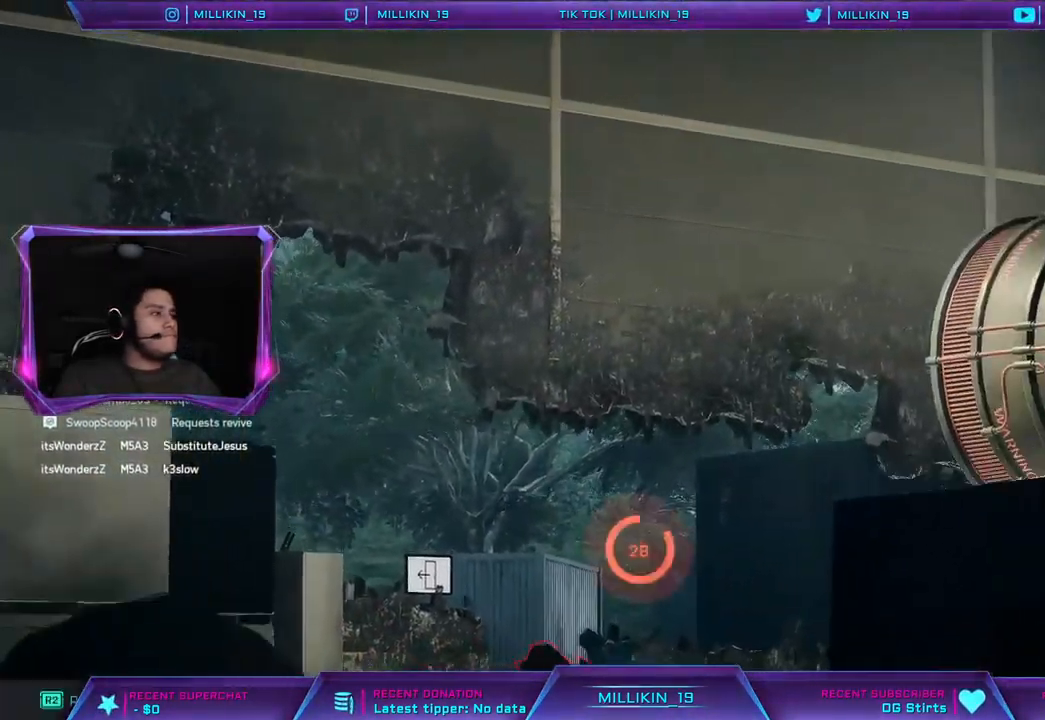
{"dt_ms": 500, "buttons": [], "left_stick": "center", "right_stick": "center", "events": []}
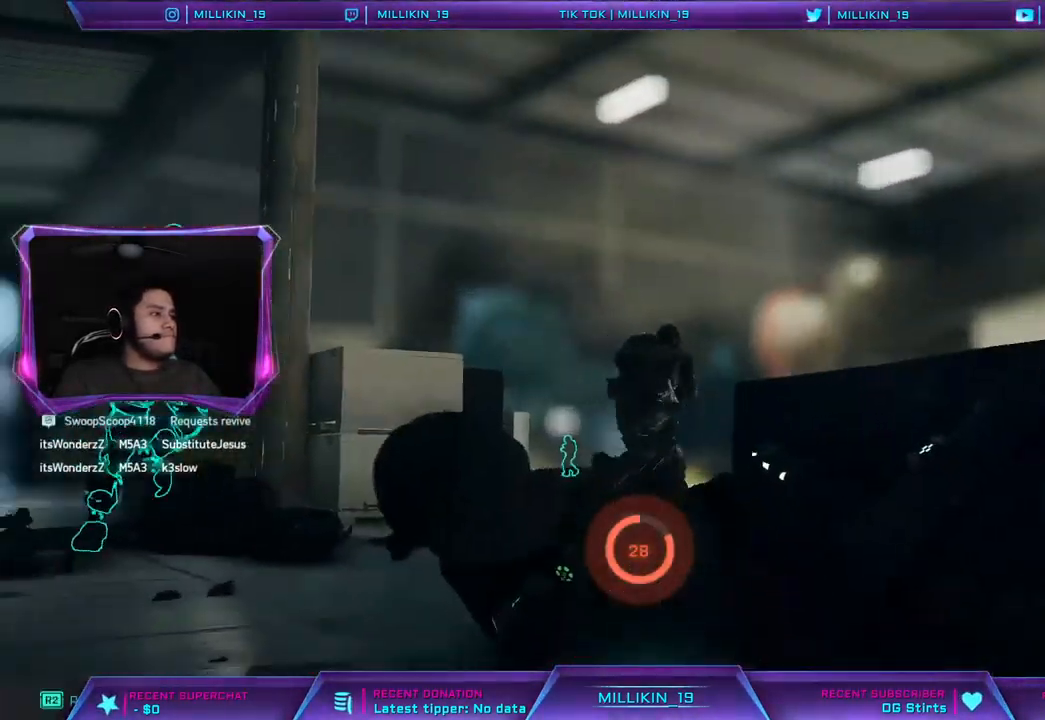
{"dt_ms": 500, "buttons": ["CROSS"], "left_stick": "center", "right_stick": "center", "events": [[500, "CROSS", "down"]]}